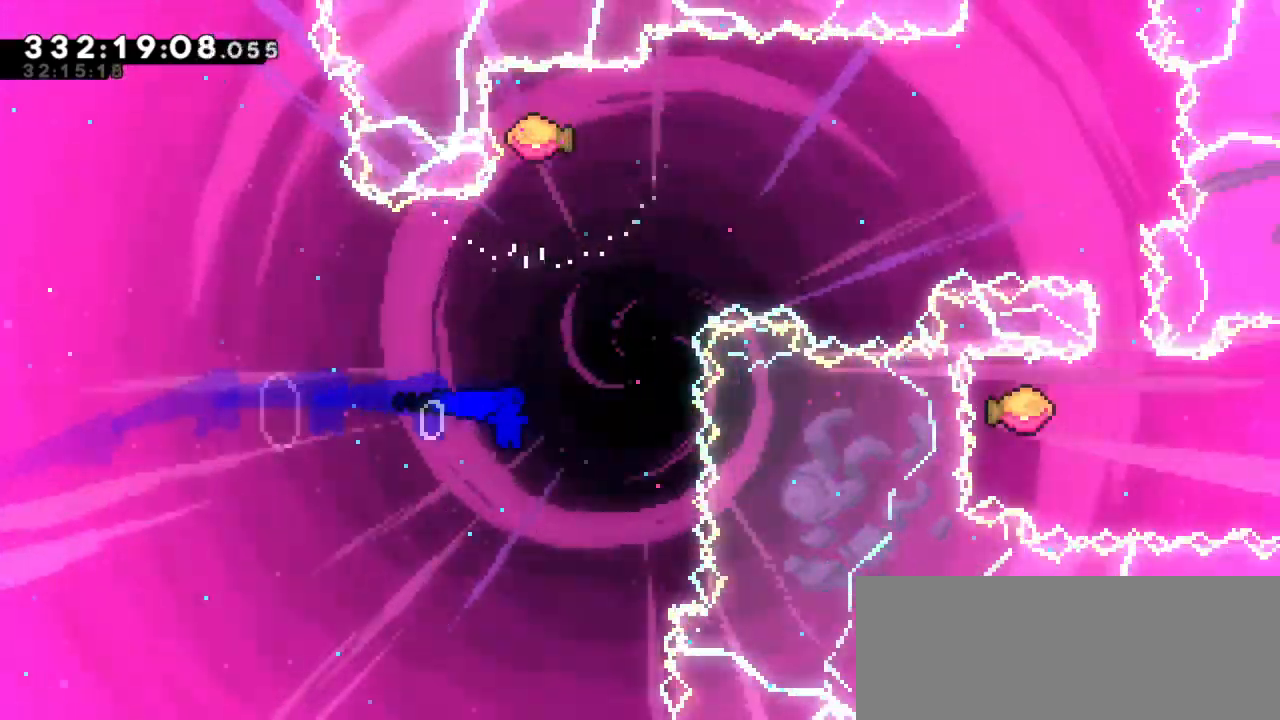
Gameplay with keyboard; each line is a JSON object with the keys held at the frame after it. "events" lists presses ("down") and releases ("up") of "dash", "demo", "down", "grab", "jump", "jump2", "left", "right" and "up" between this image and that frame as [ms after this image, input, new state], when the widget could be followed in between. No other keys are recorded. Mouse input is not recorded. Key names are as the overlay labels them; some are game actions (e.g. jump) rather than physical keys.
{"keys": ["right"], "events": [[83, "right", "up"], [100, "dash", "down"], [267, "right", "down"], [283, "up", "up"], [300, "dash", "up"]]}
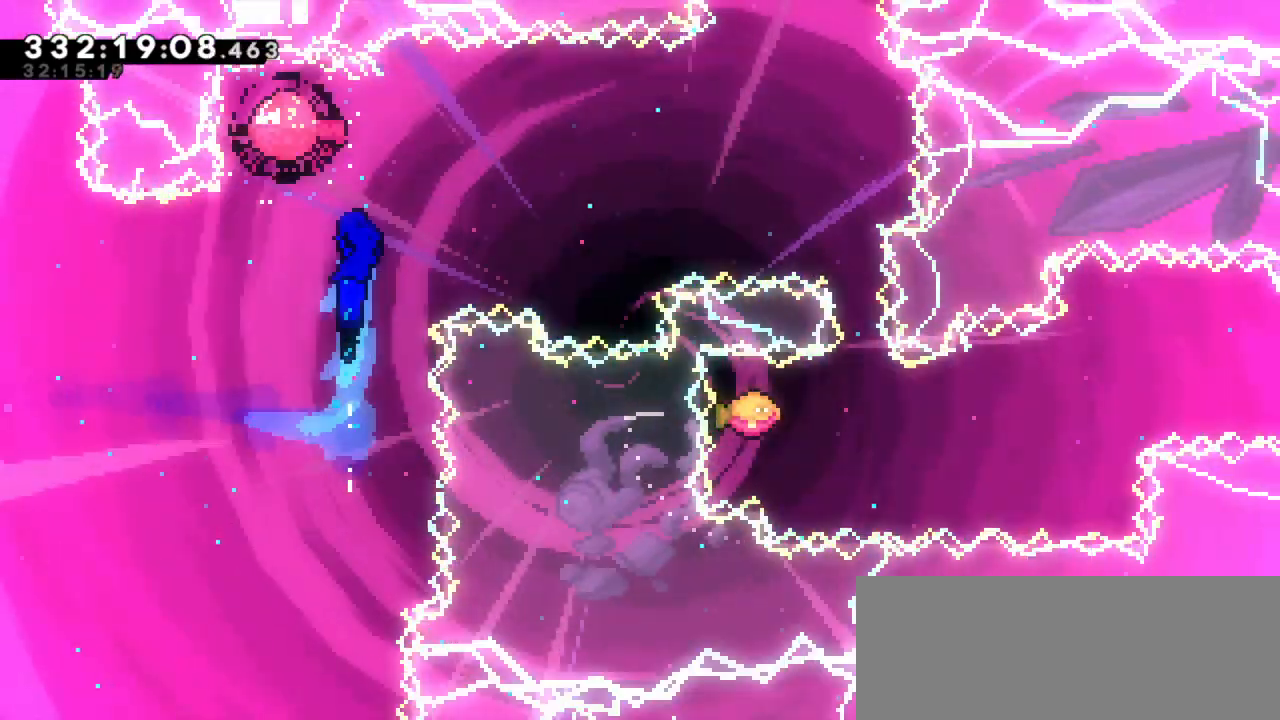
{"keys": ["dash", "down", "right"], "events": [[483, "dash", "down"], [483, "down", "down"]]}
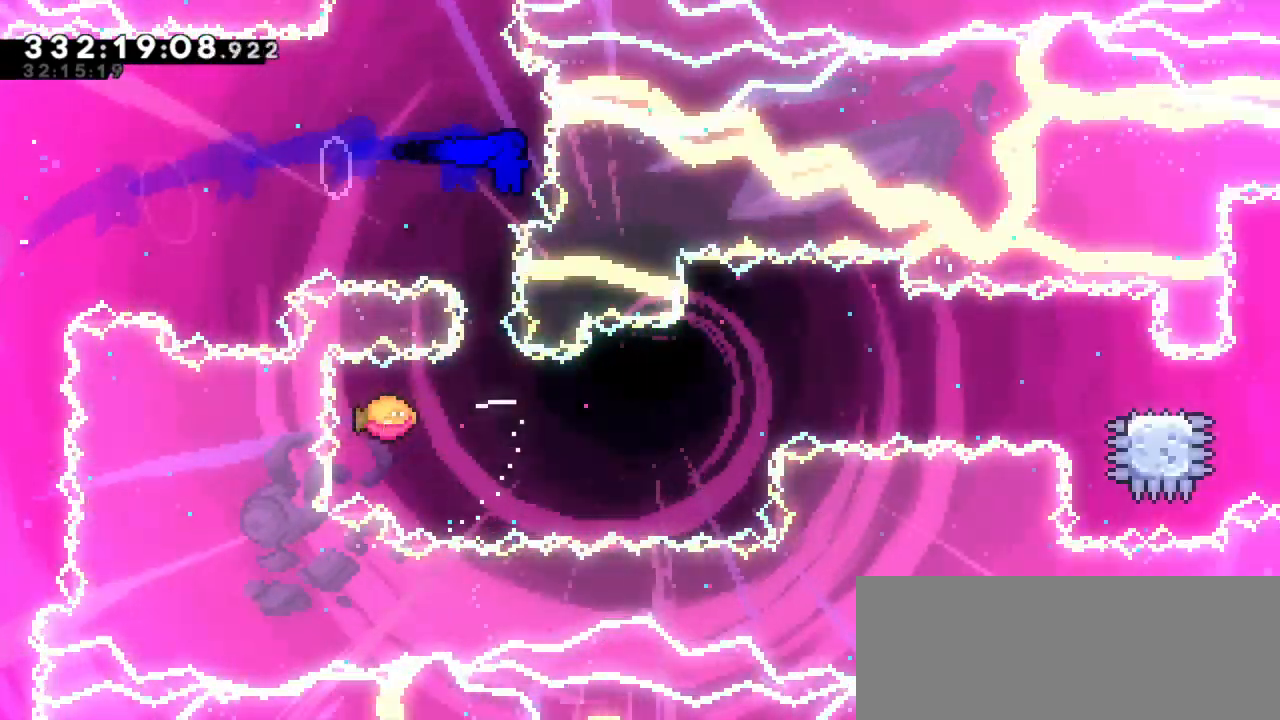
{"keys": ["right"], "events": [[17, "right", "up"], [117, "right", "down"], [167, "dash", "up"], [167, "down", "up"]]}
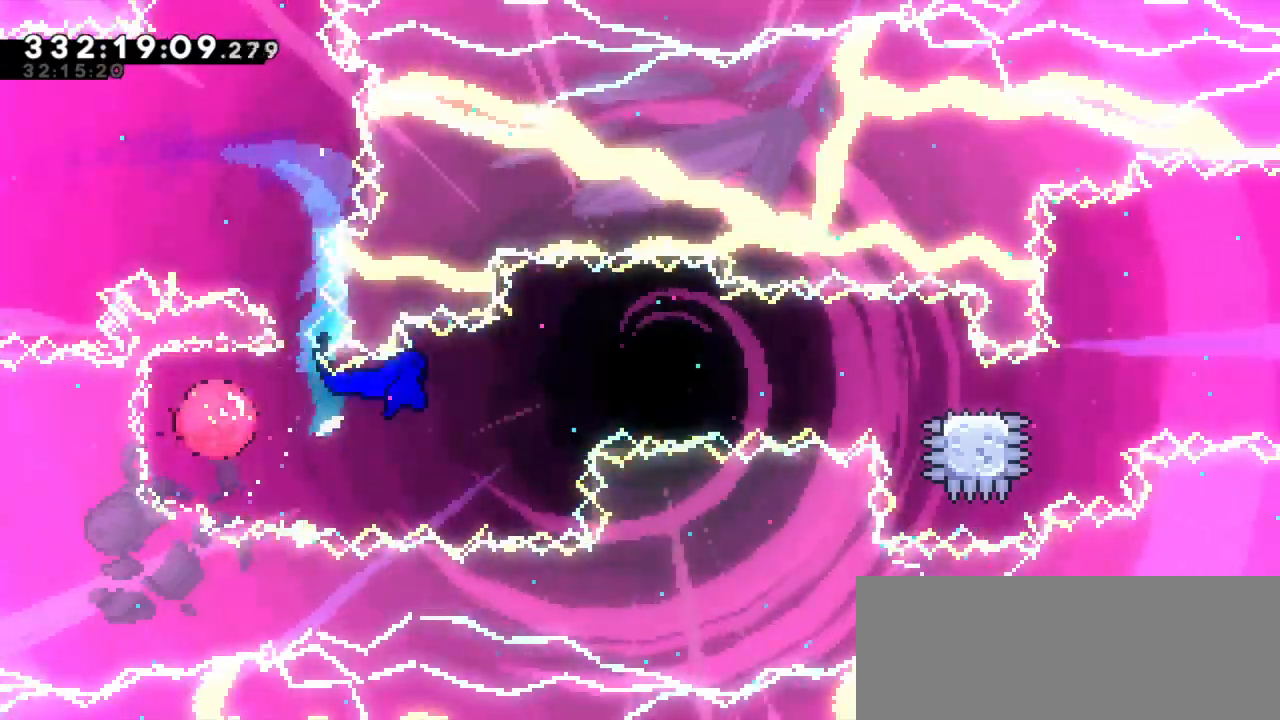
{"keys": ["dash", "down", "right"], "events": [[383, "dash", "down"], [400, "down", "down"]]}
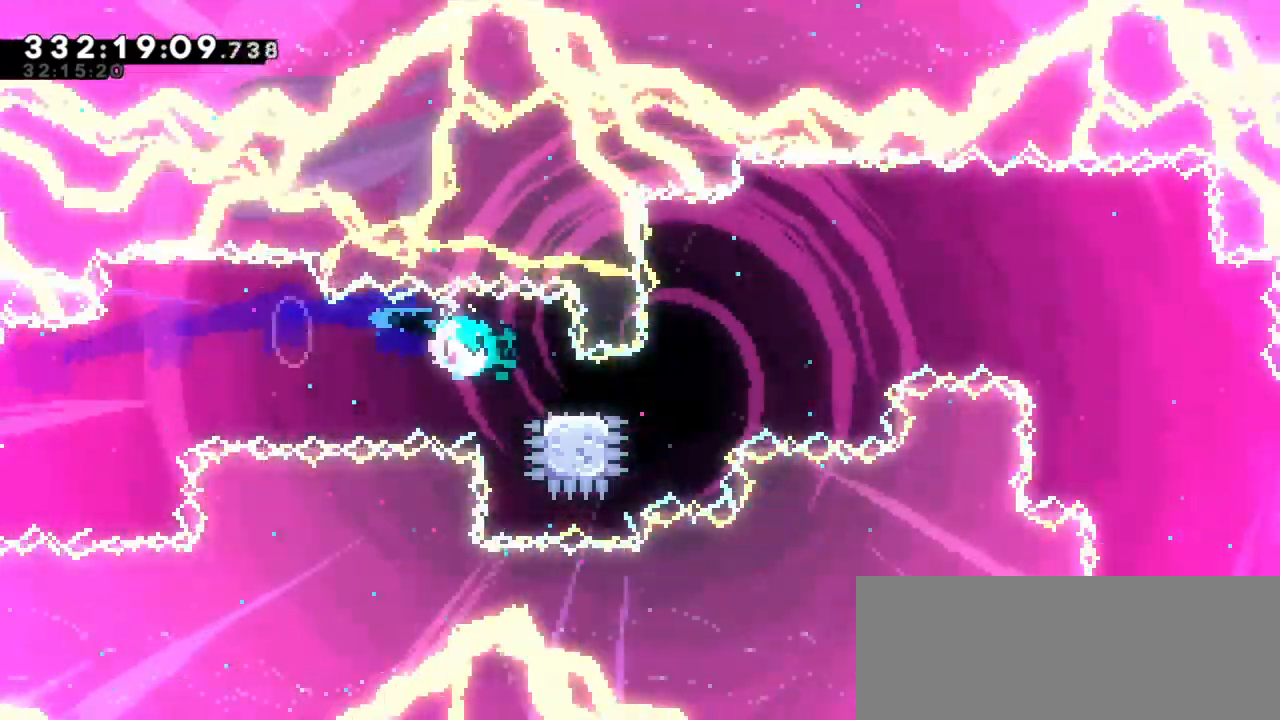
{"keys": ["jump2", "right"]}